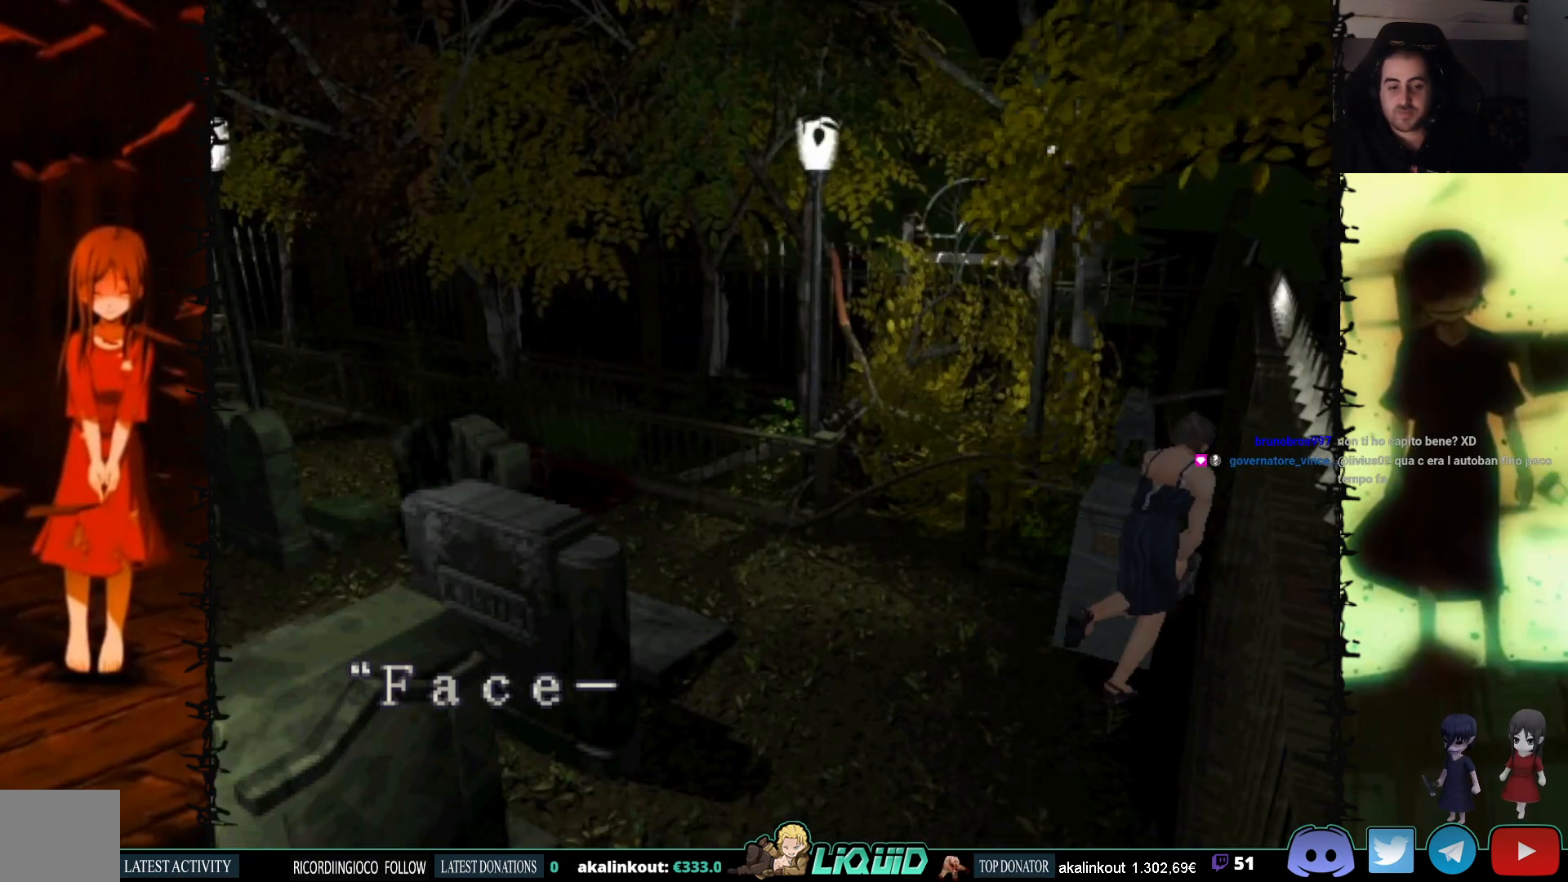
Gameplay with a controller (PlayStation layout); each line is a JSON object with the inputs held at the frame after it. "events" lists button and stick changes between this image and that frame as [ms after this image, input, new state], when the widget could be followed in between. Not read: left_stick right_stick.
{"buttons": ["CROSS"], "events": [[33, "CROSS", "up"], [117, "CROSS", "down"], [200, "CROSS", "up"], [300, "CROSS", "down"], [400, "CROSS", "up"], [500, "CROSS", "down"]]}
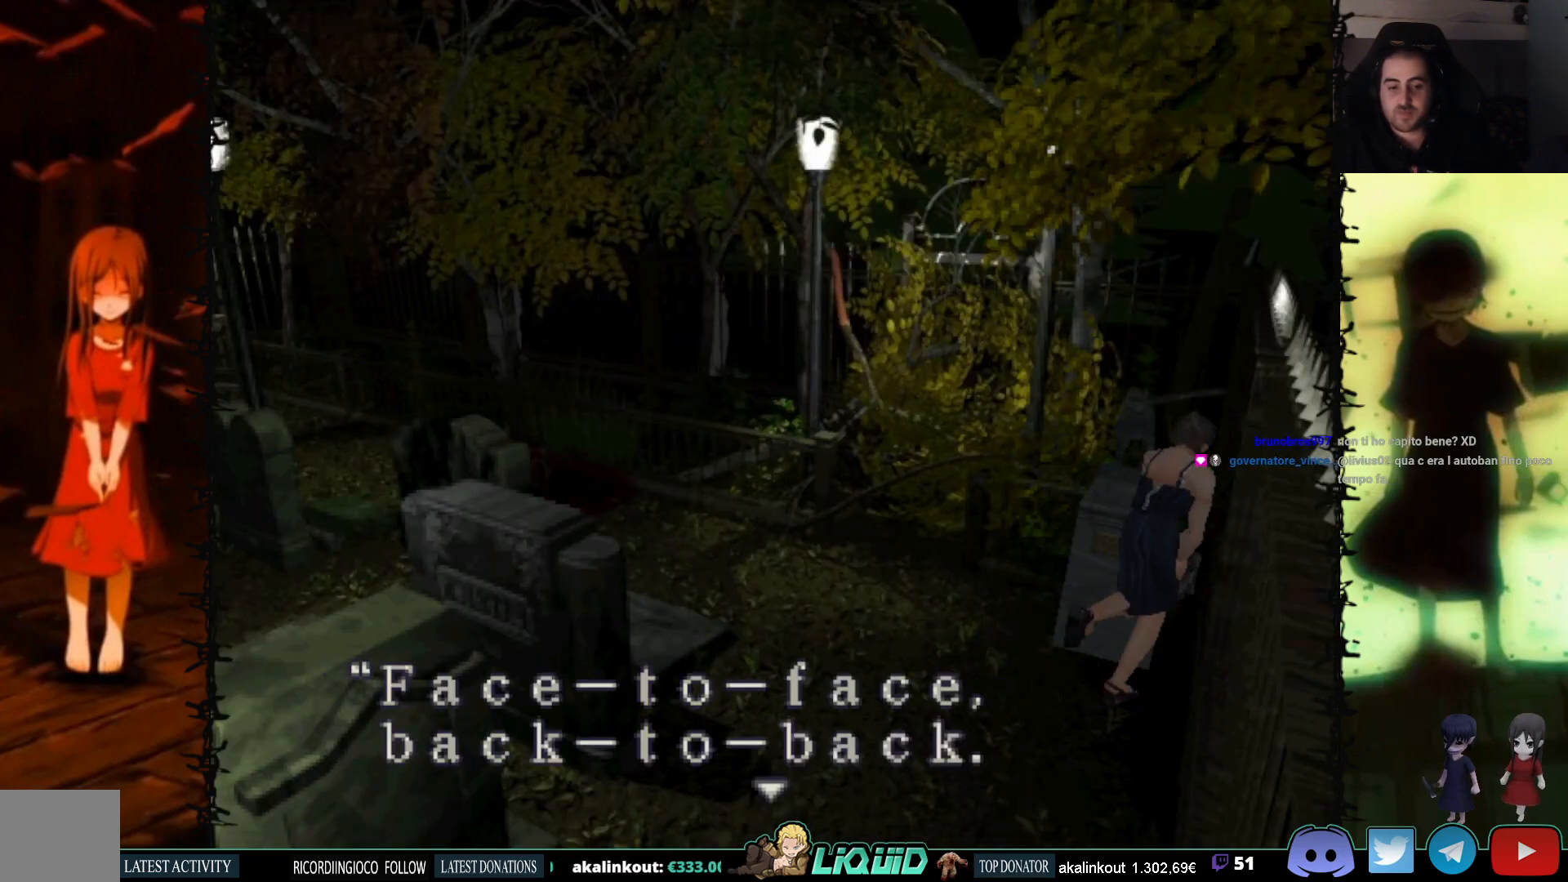
{"buttons": [], "events": [[100, "CROSS", "up"], [183, "CROSS", "down"], [300, "CROSS", "up"], [383, "CROSS", "down"], [483, "CROSS", "up"]]}
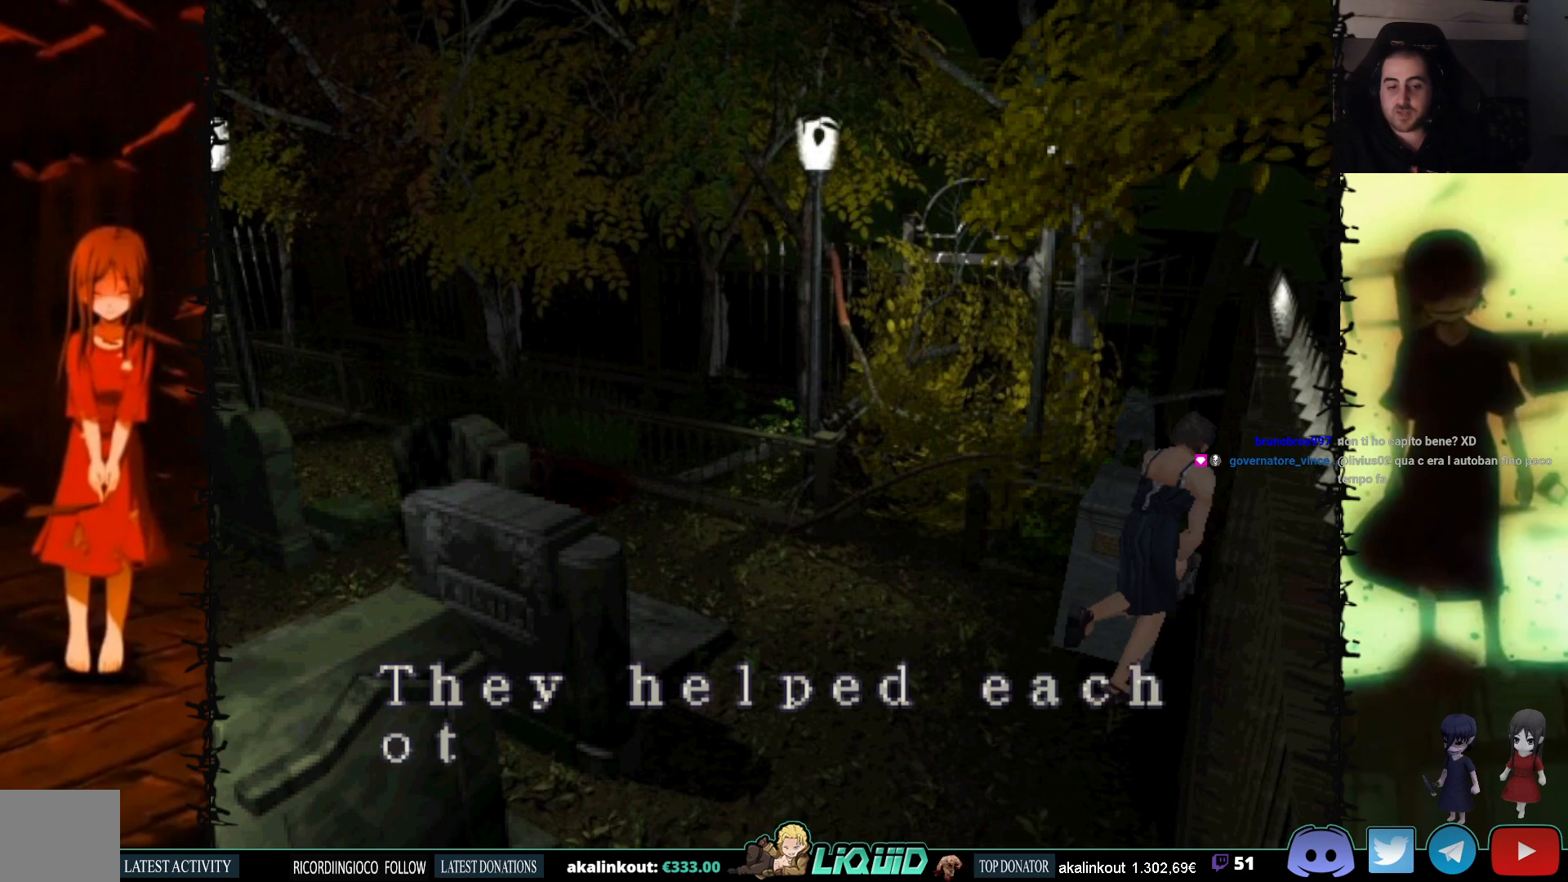
{"buttons": ["CROSS"], "events": [[67, "CROSS", "down"], [183, "CROSS", "up"], [250, "CROSS", "down"], [367, "CROSS", "up"], [450, "CROSS", "down"]]}
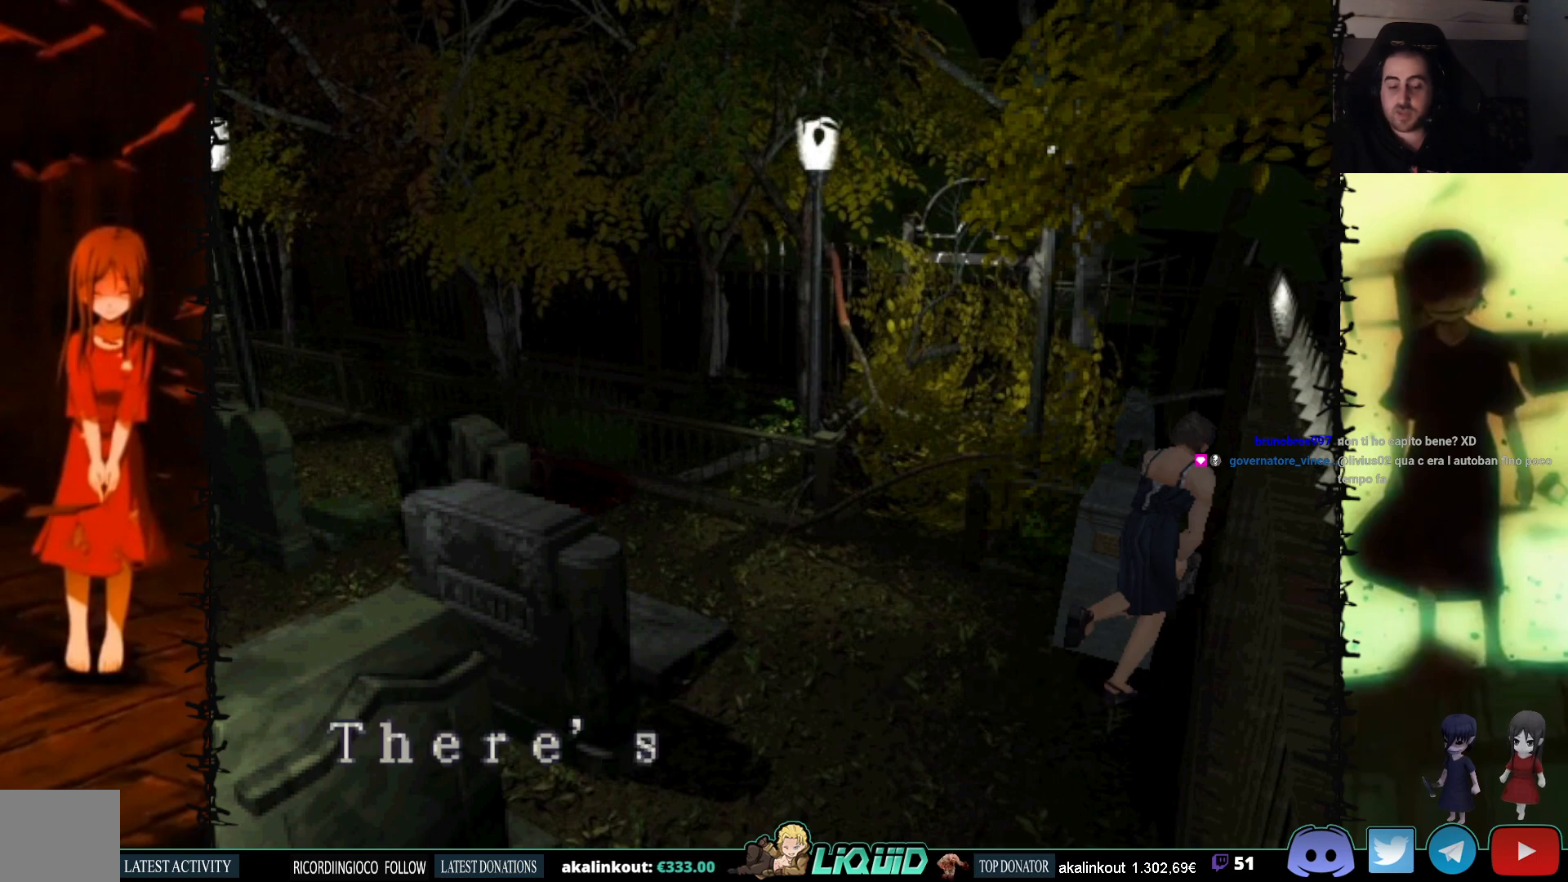
{"buttons": [], "events": [[67, "CROSS", "up"], [133, "CROSS", "down"], [267, "CROSS", "up"], [350, "CROSS", "down"], [483, "CROSS", "up"]]}
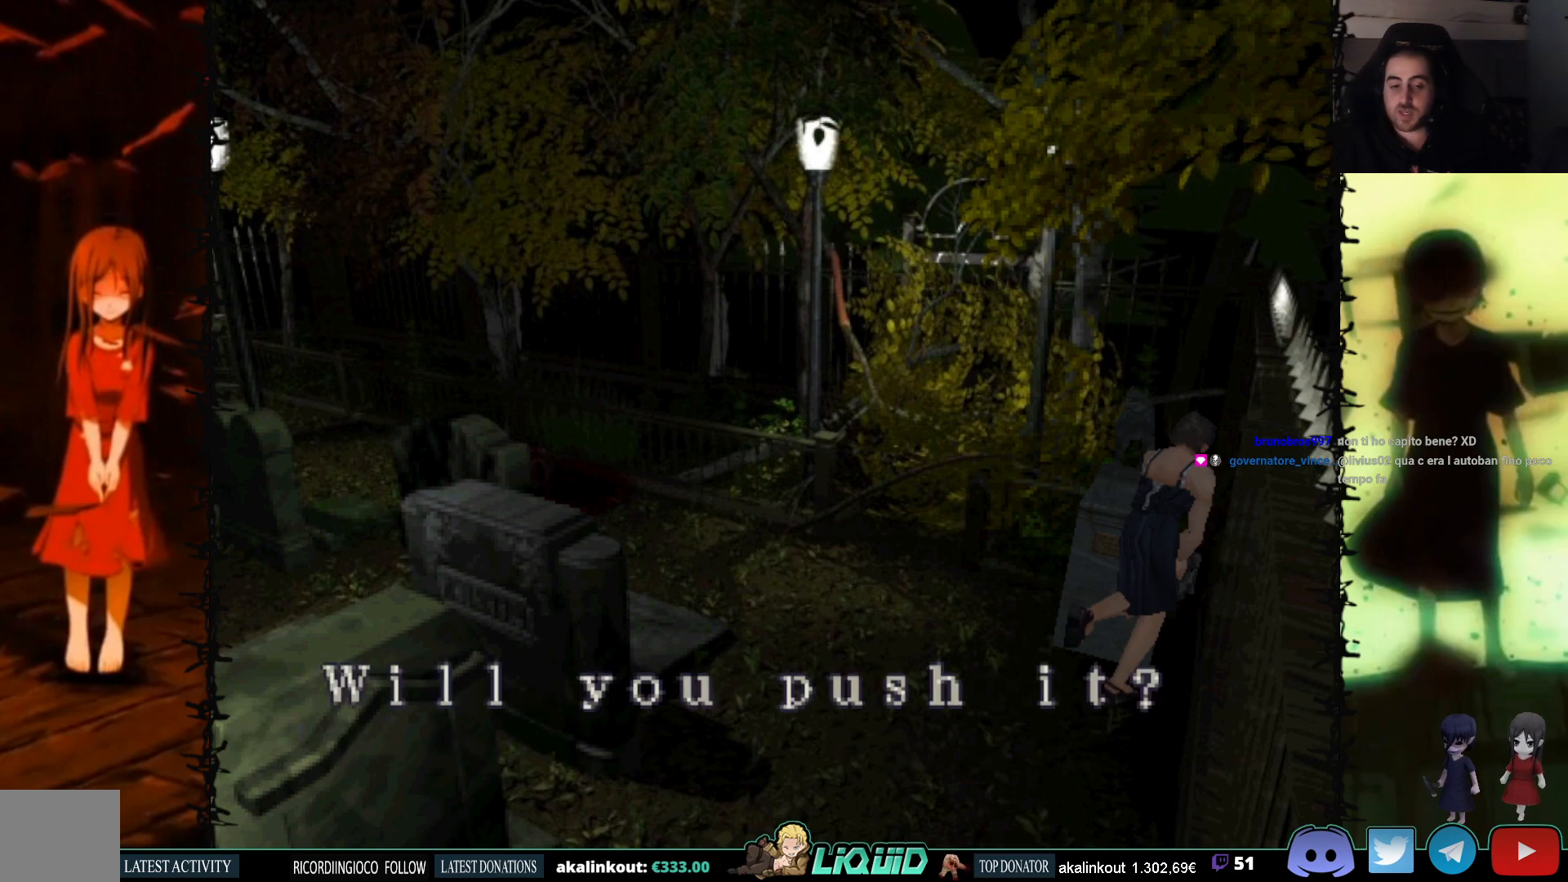
{"buttons": ["CROSS"], "events": [[50, "CROSS", "down"], [183, "CROSS", "up"], [233, "CROSS", "down"], [383, "CROSS", "up"], [433, "CROSS", "down"]]}
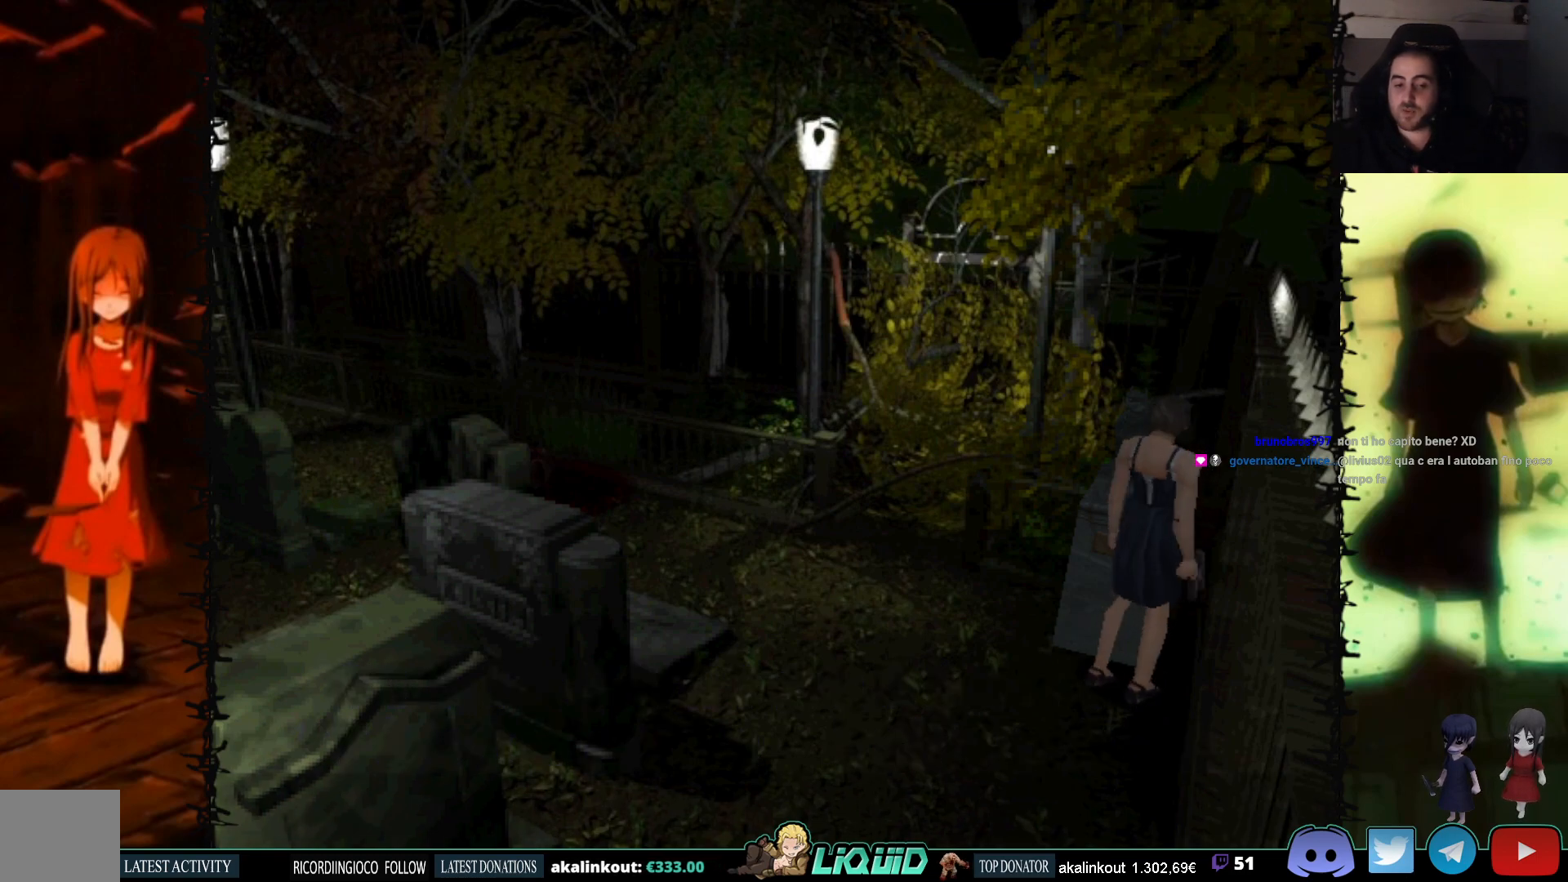
{"buttons": ["DPAD_LEFT"], "events": [[50, "CROSS", "up"], [133, "CROSS", "down"], [233, "DPAD_LEFT", "down"], [267, "CROSS", "up"]]}
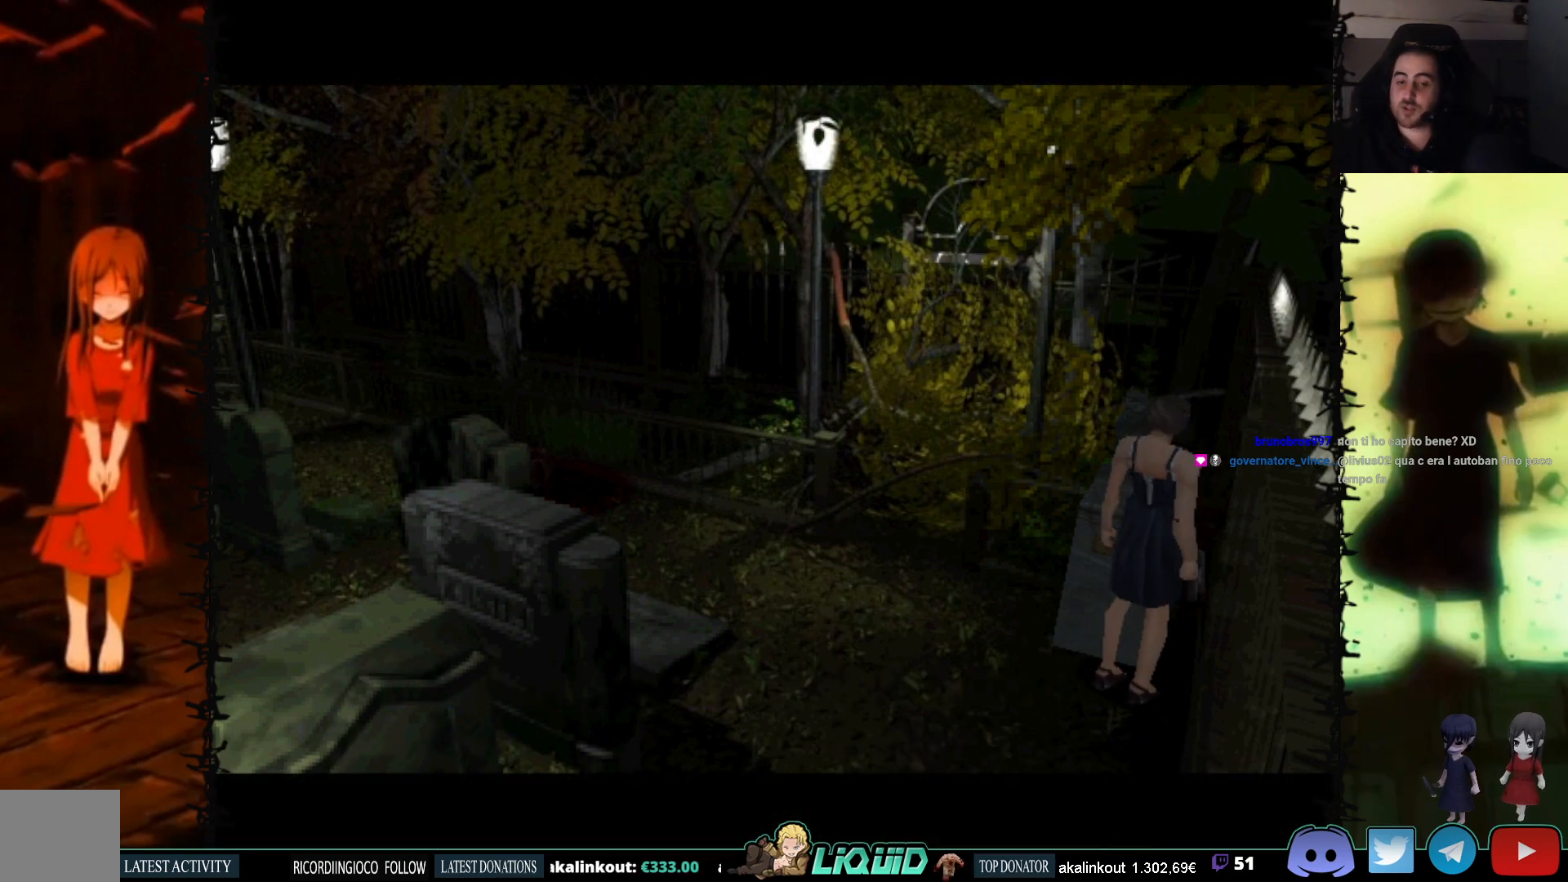
{"buttons": [], "events": [[67, "CROSS", "down"], [83, "DPAD_LEFT", "up"], [217, "CROSS", "up"]]}
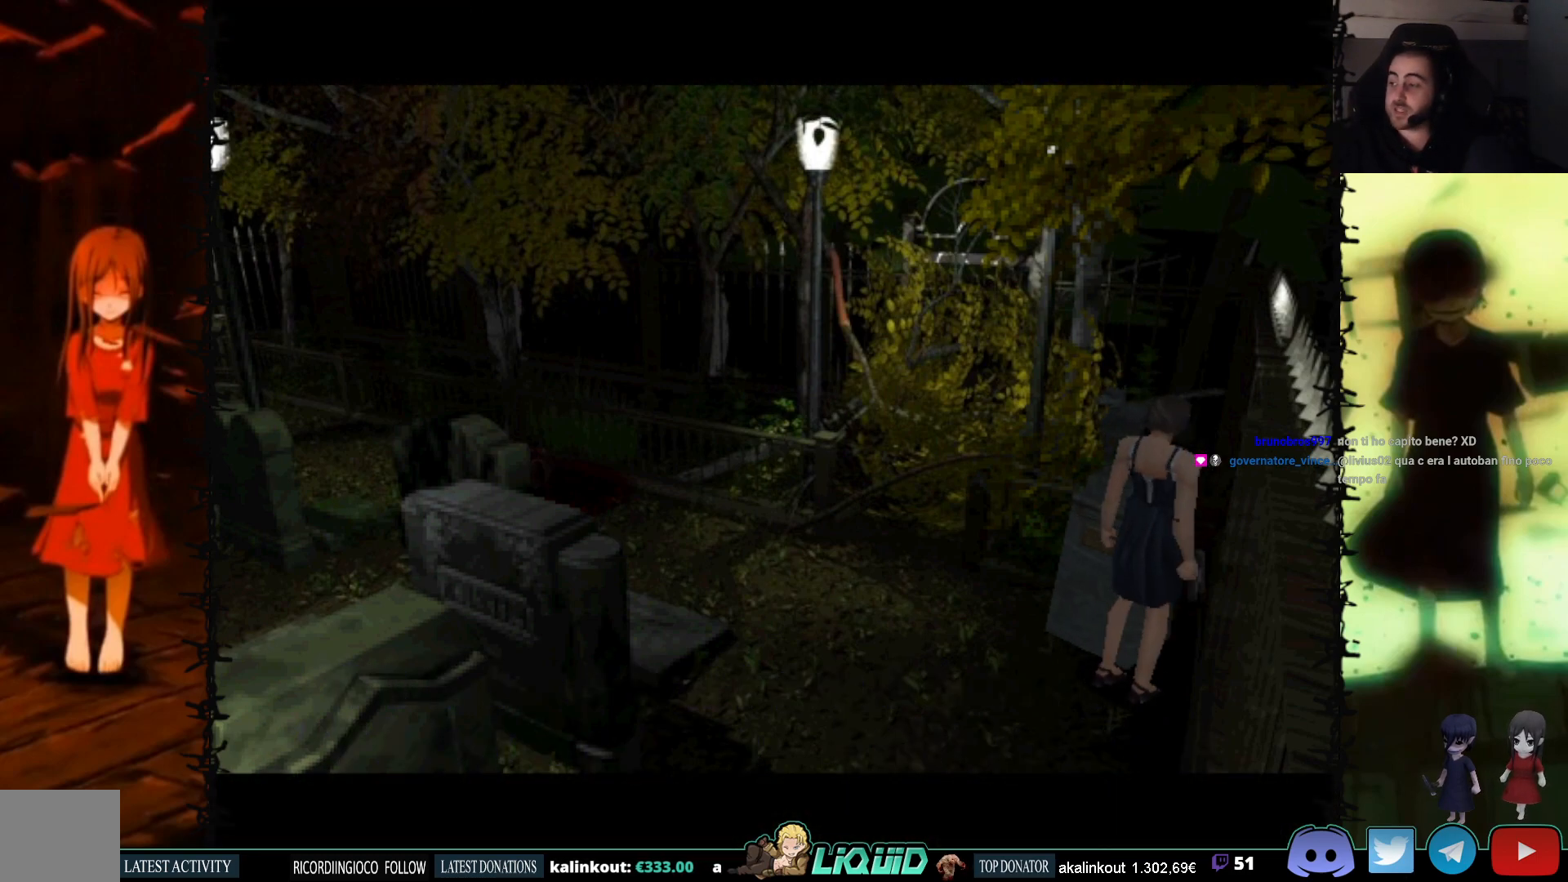
{"buttons": [], "events": []}
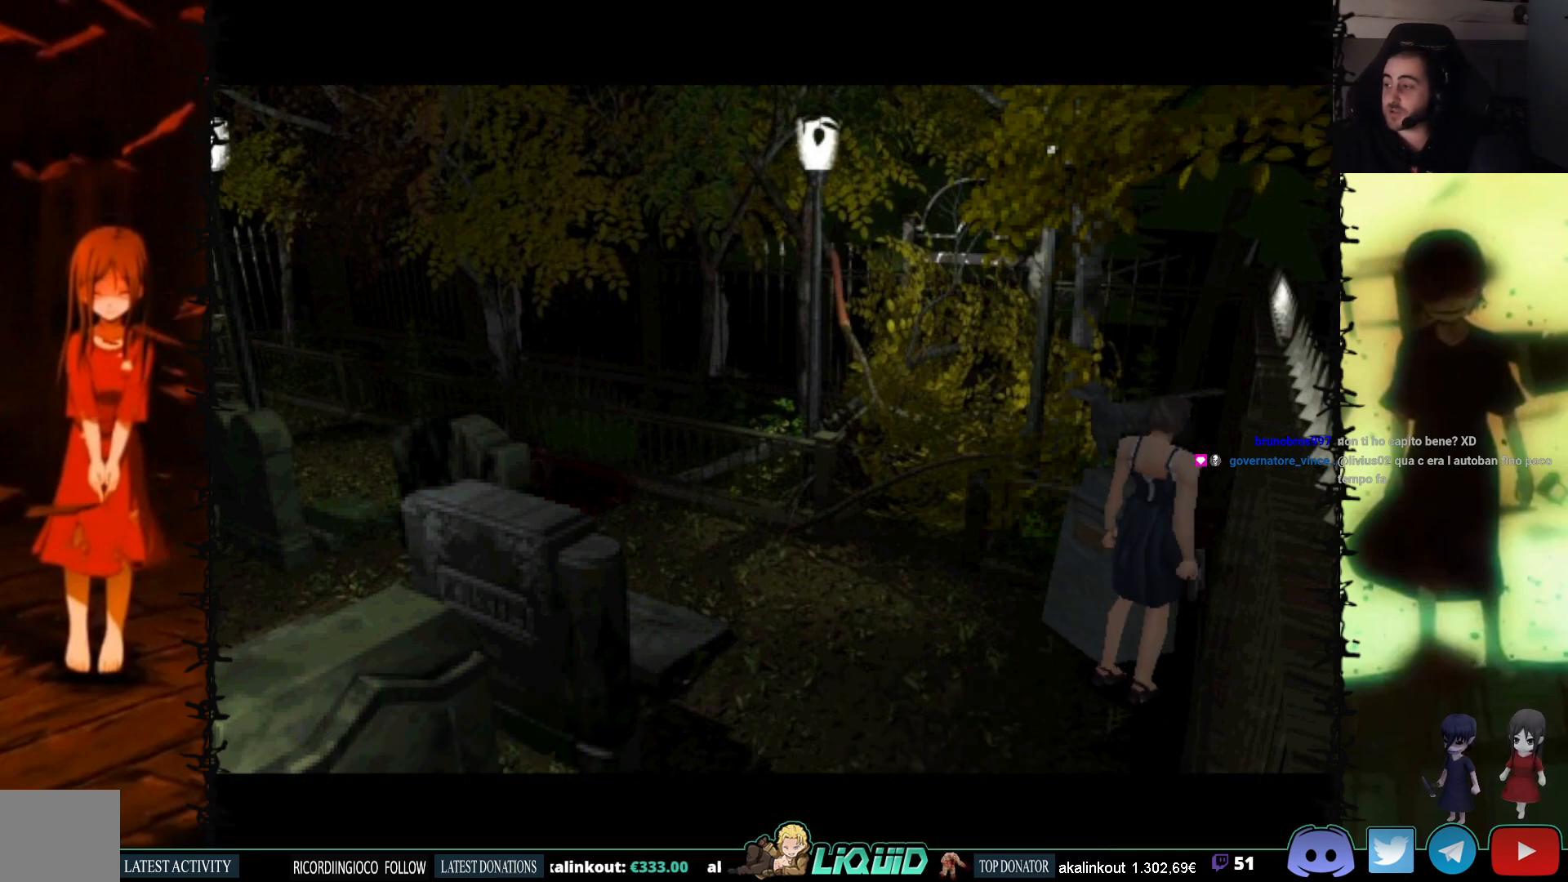
{"buttons": [], "events": [[17, "CROSS", "down"], [200, "CROSS", "up"]]}
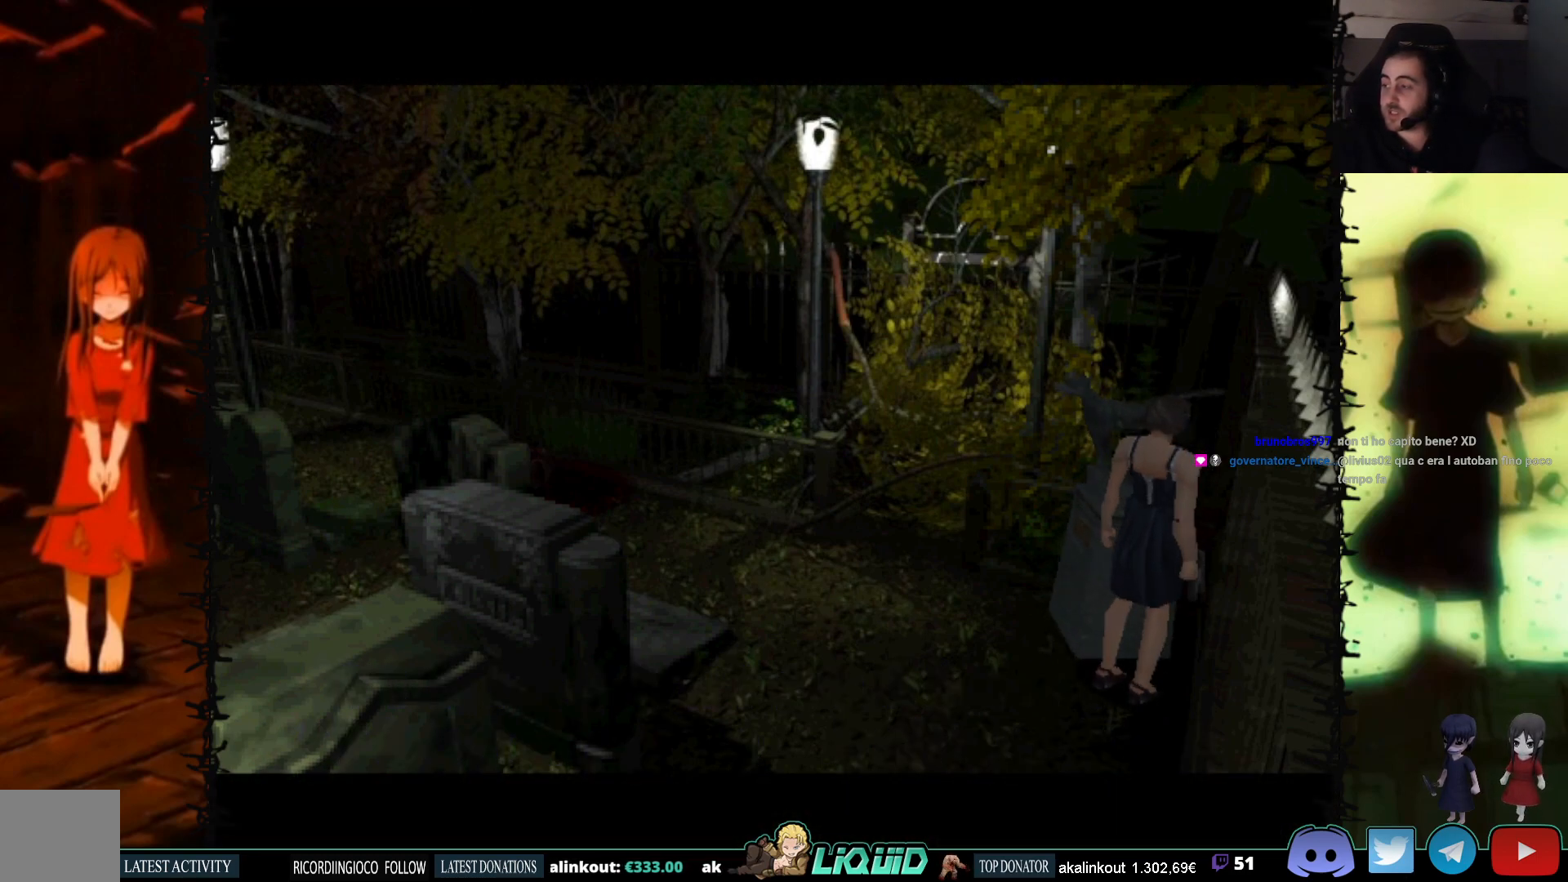
{"buttons": ["CROSS", "DPAD_LEFT"], "events": [[83, "CROSS", "down"], [233, "DPAD_LEFT", "down"], [250, "CROSS", "up"], [367, "CROSS", "down"]]}
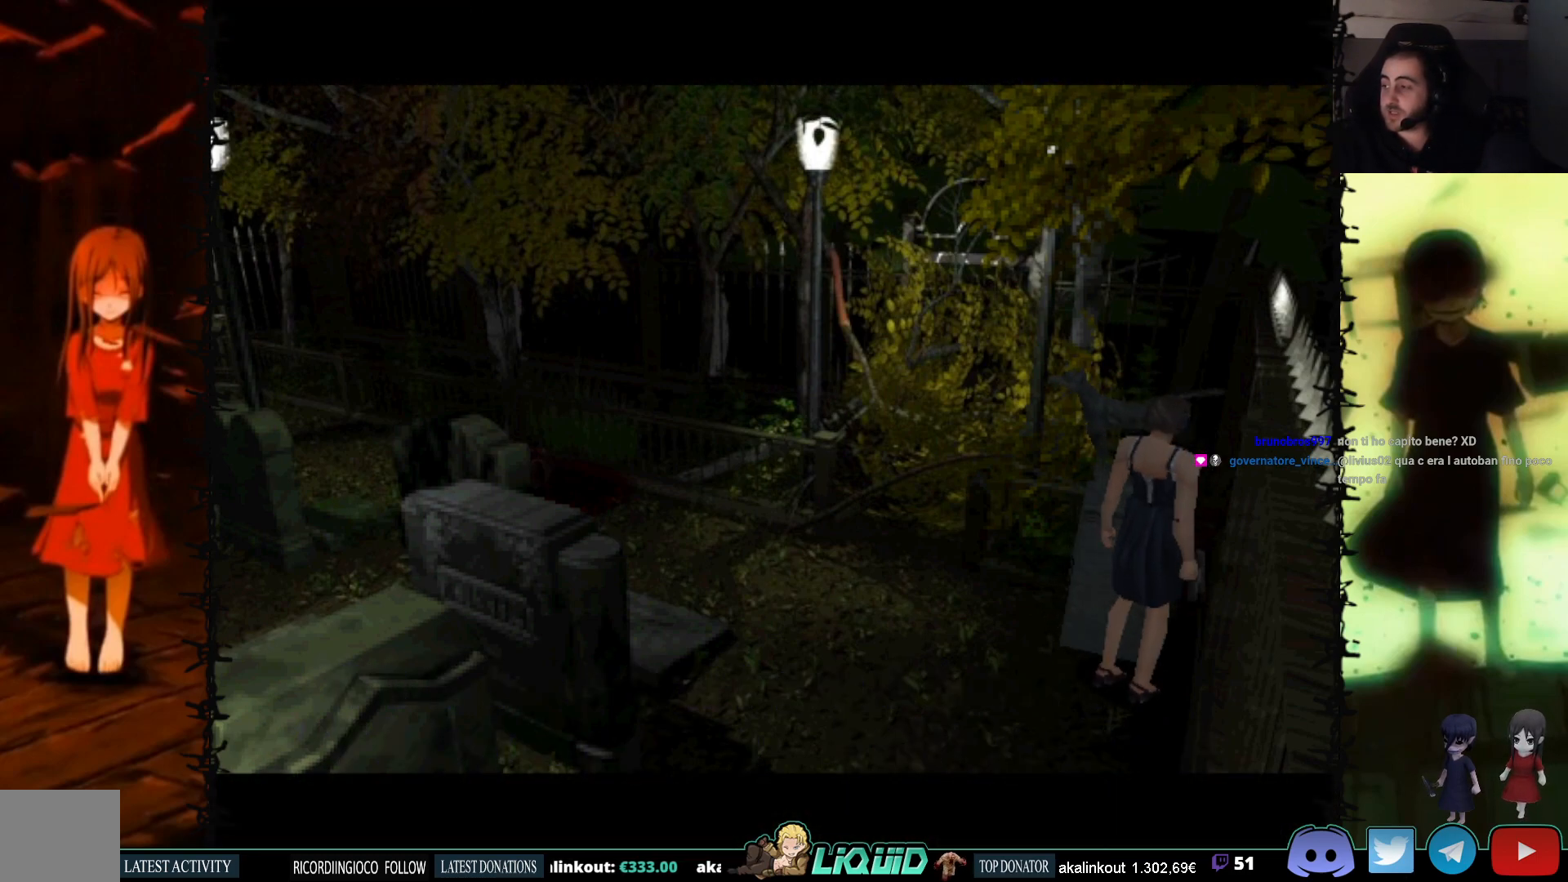
{"buttons": ["DPAD_LEFT"], "events": [[33, "CROSS", "up"], [33, "DPAD_LEFT", "up"], [133, "CROSS", "down"], [267, "DPAD_LEFT", "down"], [283, "CROSS", "up"], [367, "CROSS", "down"], [483, "CROSS", "up"]]}
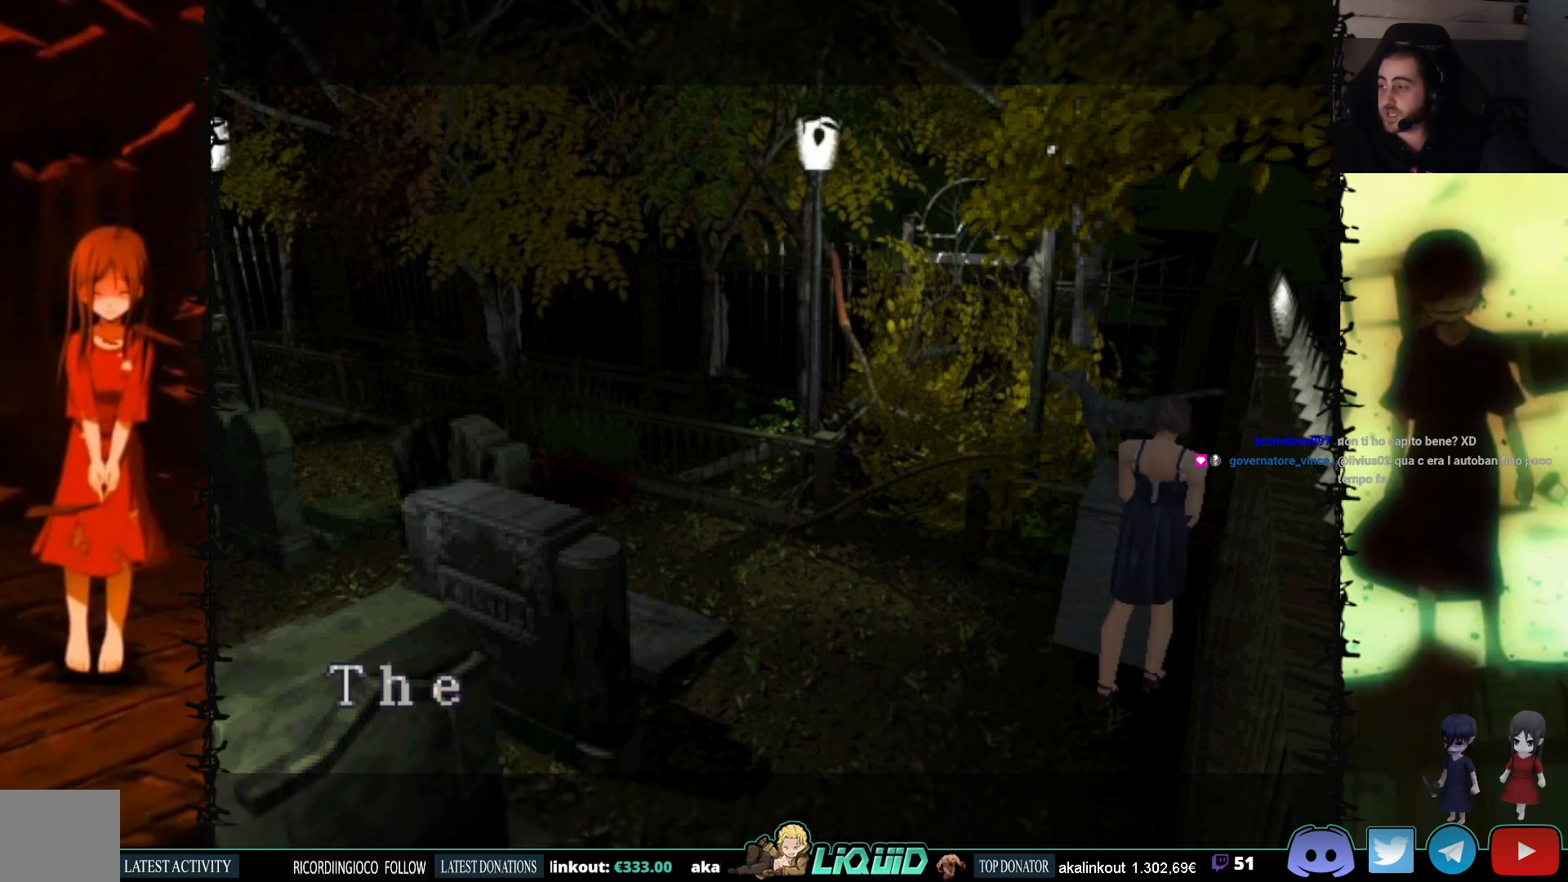
{"buttons": ["CROSS"], "events": [[50, "CROSS", "down"], [183, "CROSS", "up"], [267, "CROSS", "down"], [267, "DPAD_LEFT", "up"], [267, "DPAD_UP", "down"], [383, "DPAD_RIGHT", "down"], [400, "CROSS", "up"], [433, "CROSS", "down"], [467, "DPAD_RIGHT", "up"], [467, "DPAD_UP", "up"]]}
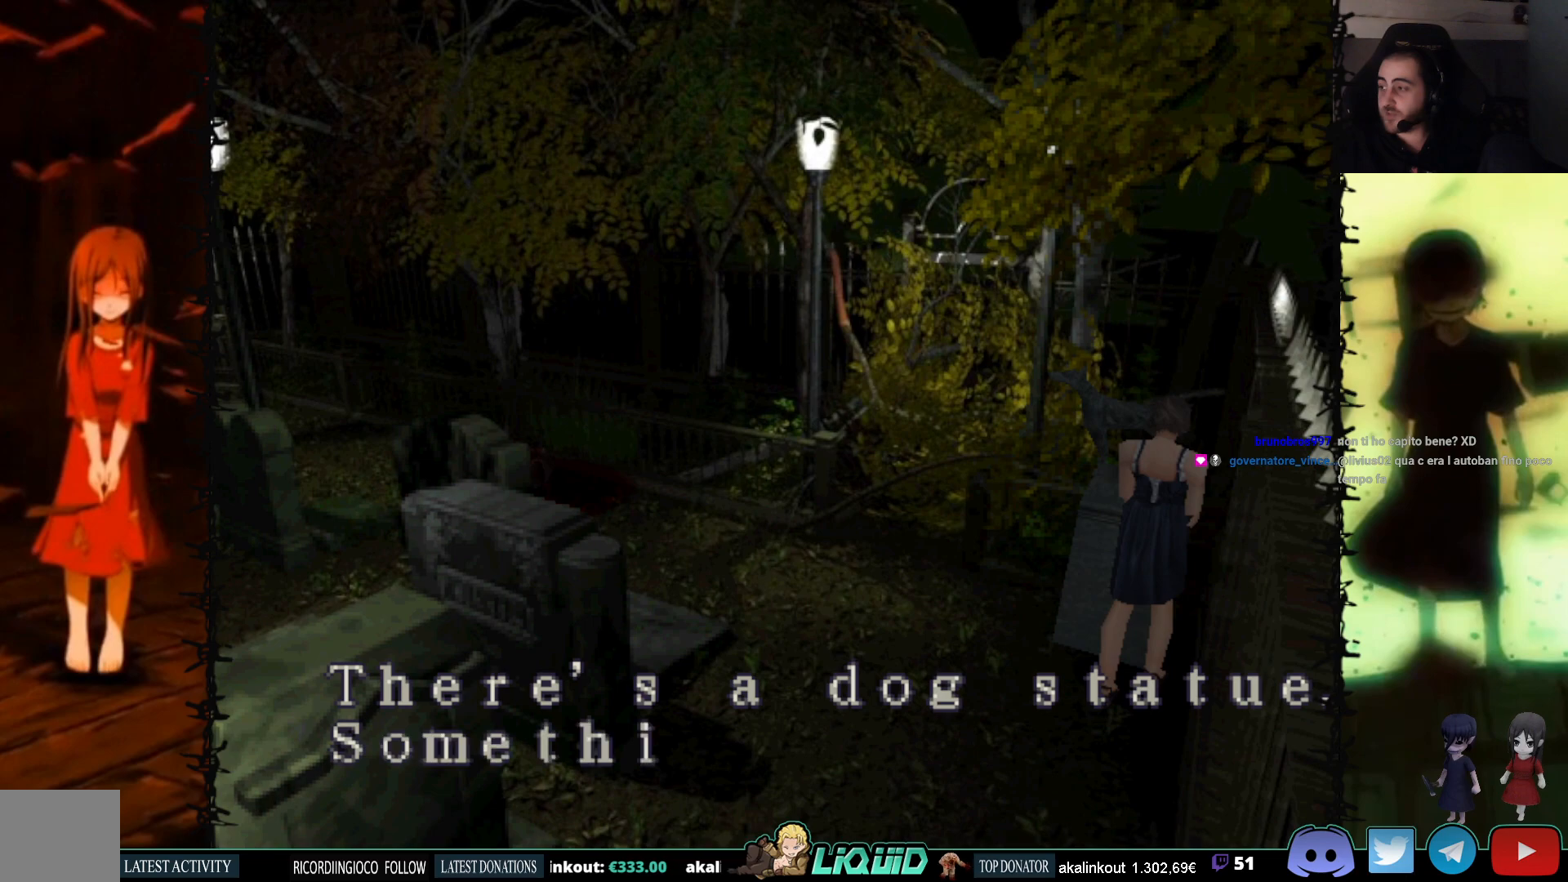
{"buttons": [], "events": [[67, "CROSS", "up"], [150, "CROSS", "down"], [267, "CROSS", "up"], [350, "CROSS", "down"], [467, "CROSS", "up"]]}
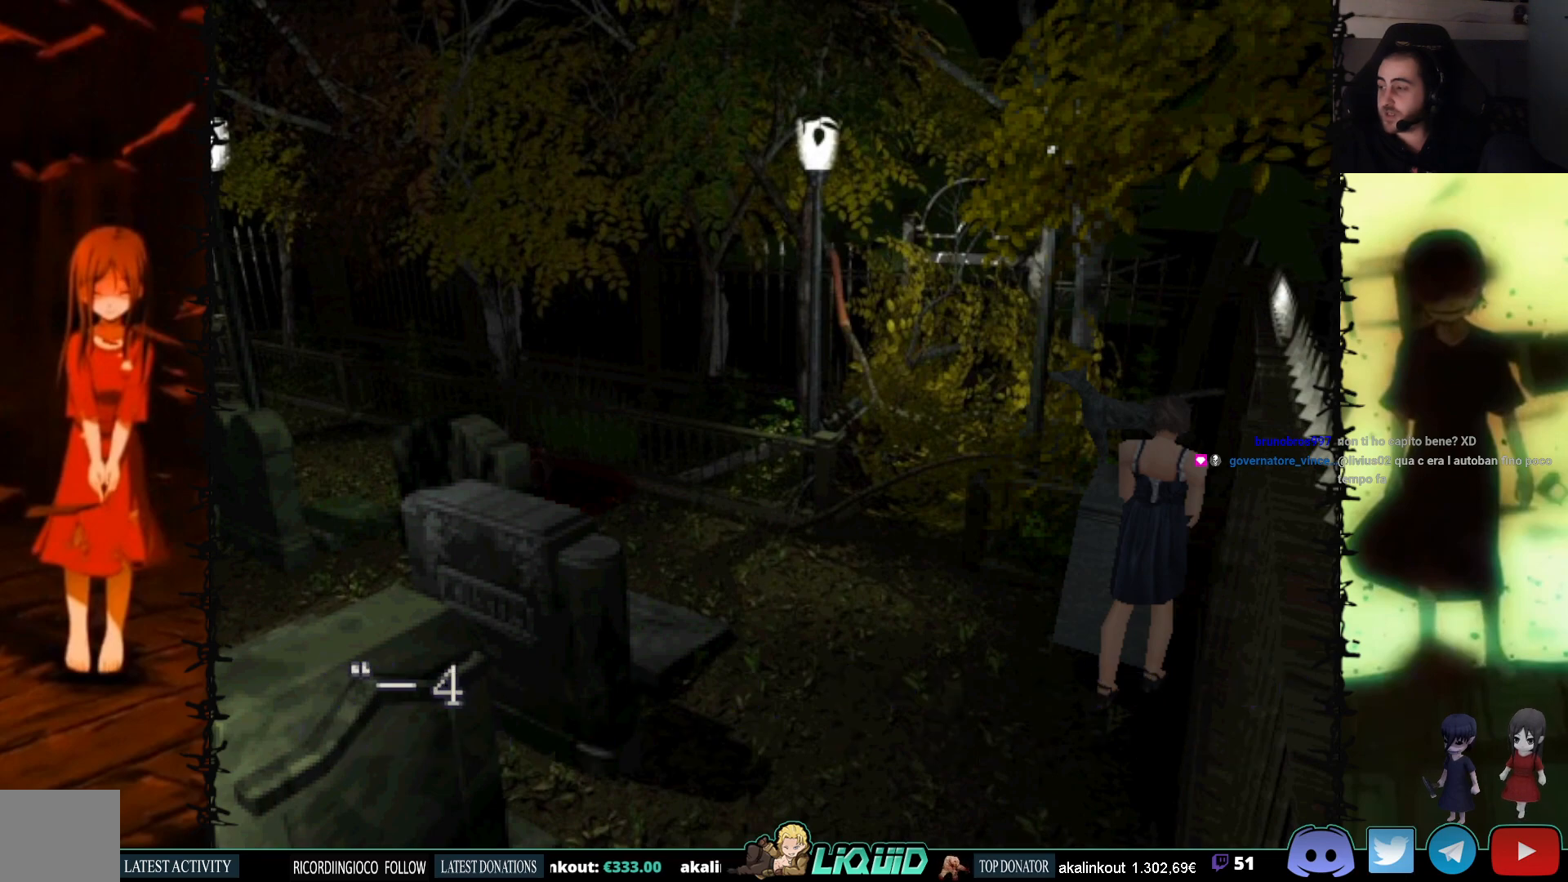
{"buttons": ["CROSS"], "events": [[33, "CROSS", "down"], [133, "CROSS", "up"], [233, "CROSS", "down"], [350, "CROSS", "up"], [417, "CROSS", "down"]]}
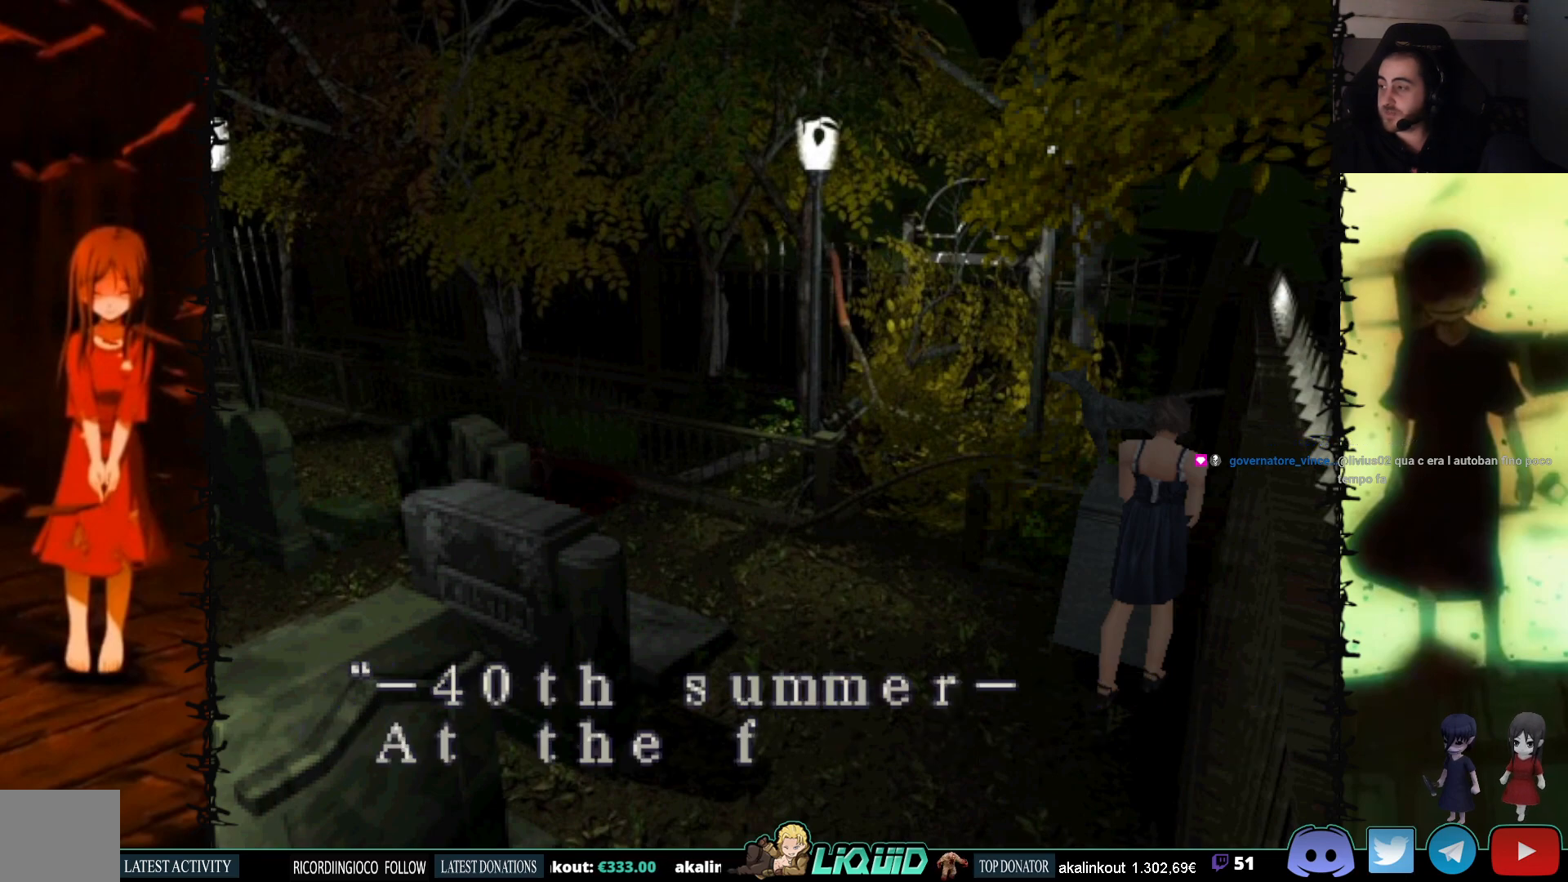
{"buttons": [], "events": [[33, "CROSS", "up"], [117, "CROSS", "down"], [233, "CROSS", "up"], [317, "CROSS", "down"], [417, "CROSS", "up"]]}
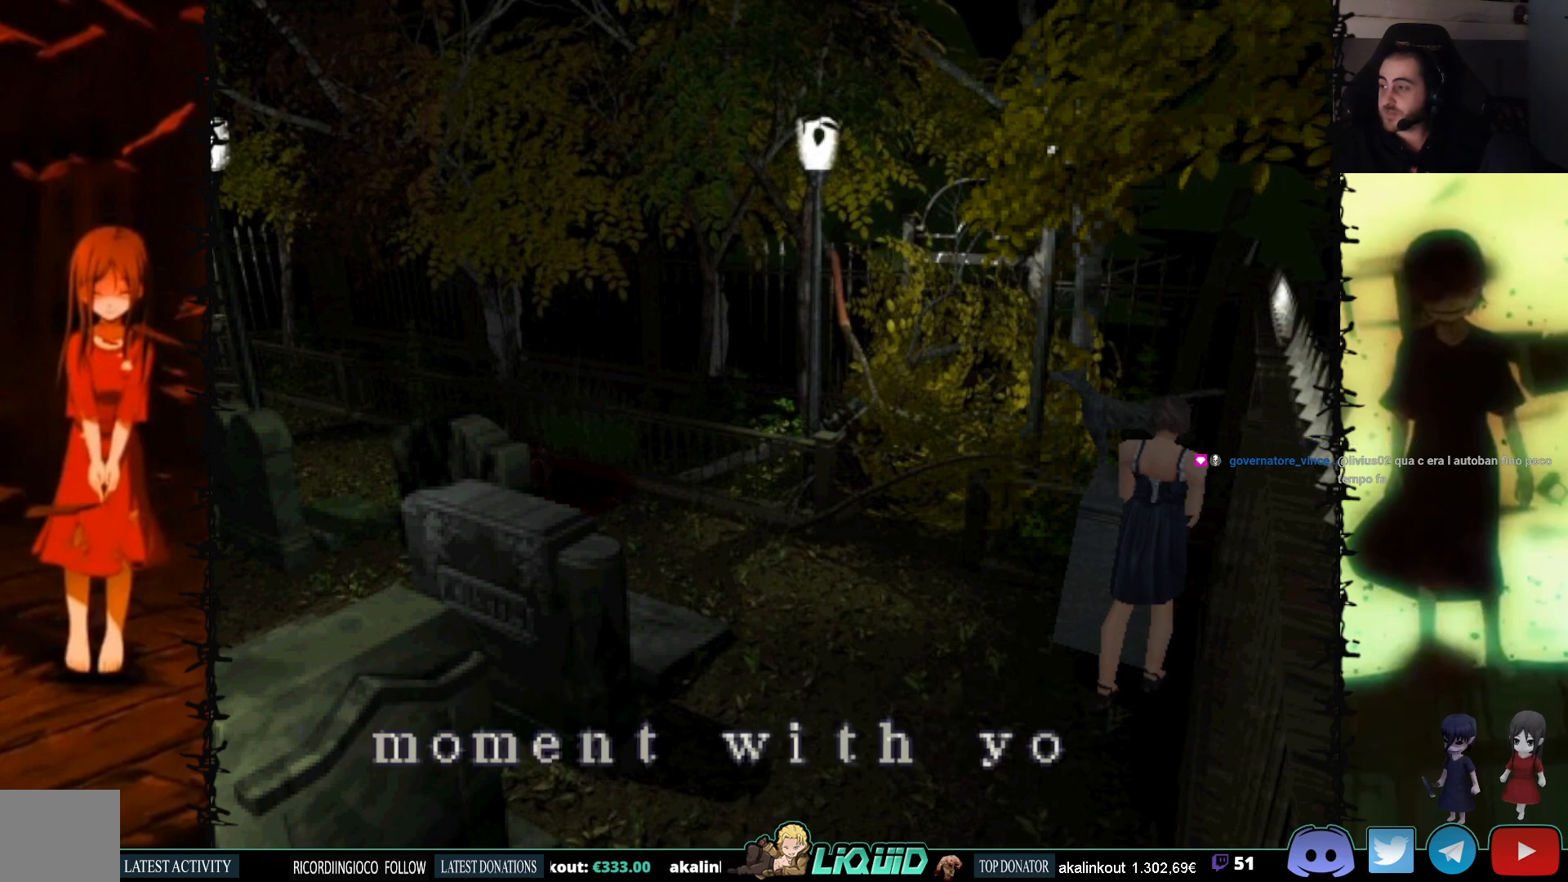
{"buttons": ["CROSS"], "events": [[17, "CROSS", "down"], [150, "CROSS", "up"], [217, "CROSS", "down"], [333, "CROSS", "up"], [417, "CROSS", "down"]]}
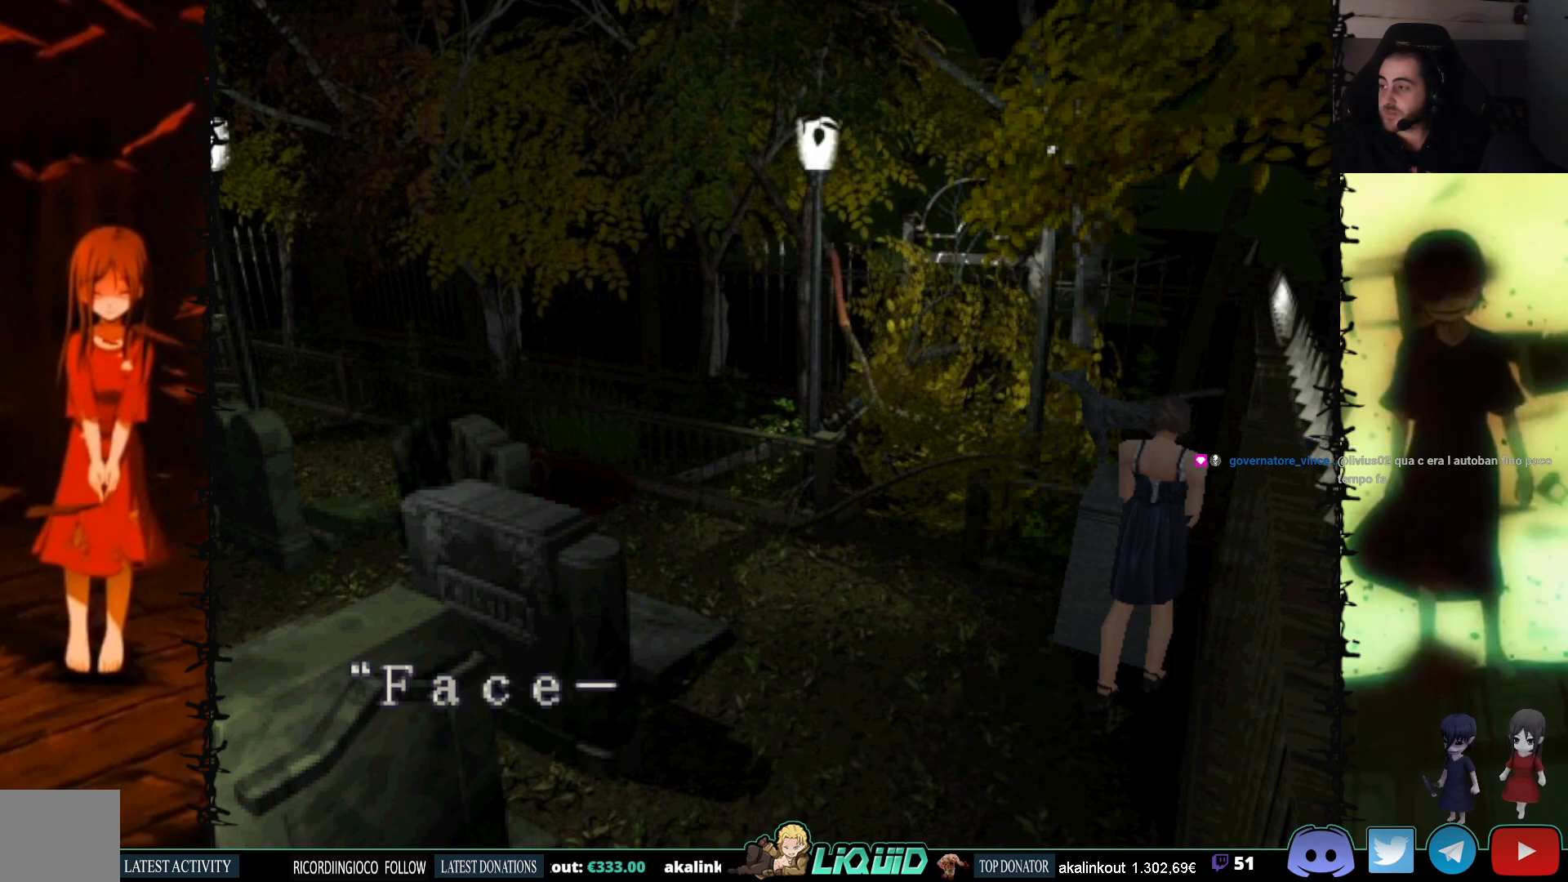
{"buttons": [], "events": [[17, "CROSS", "up"], [133, "CROSS", "down"], [233, "CROSS", "up"], [333, "CROSS", "down"], [433, "CROSS", "up"]]}
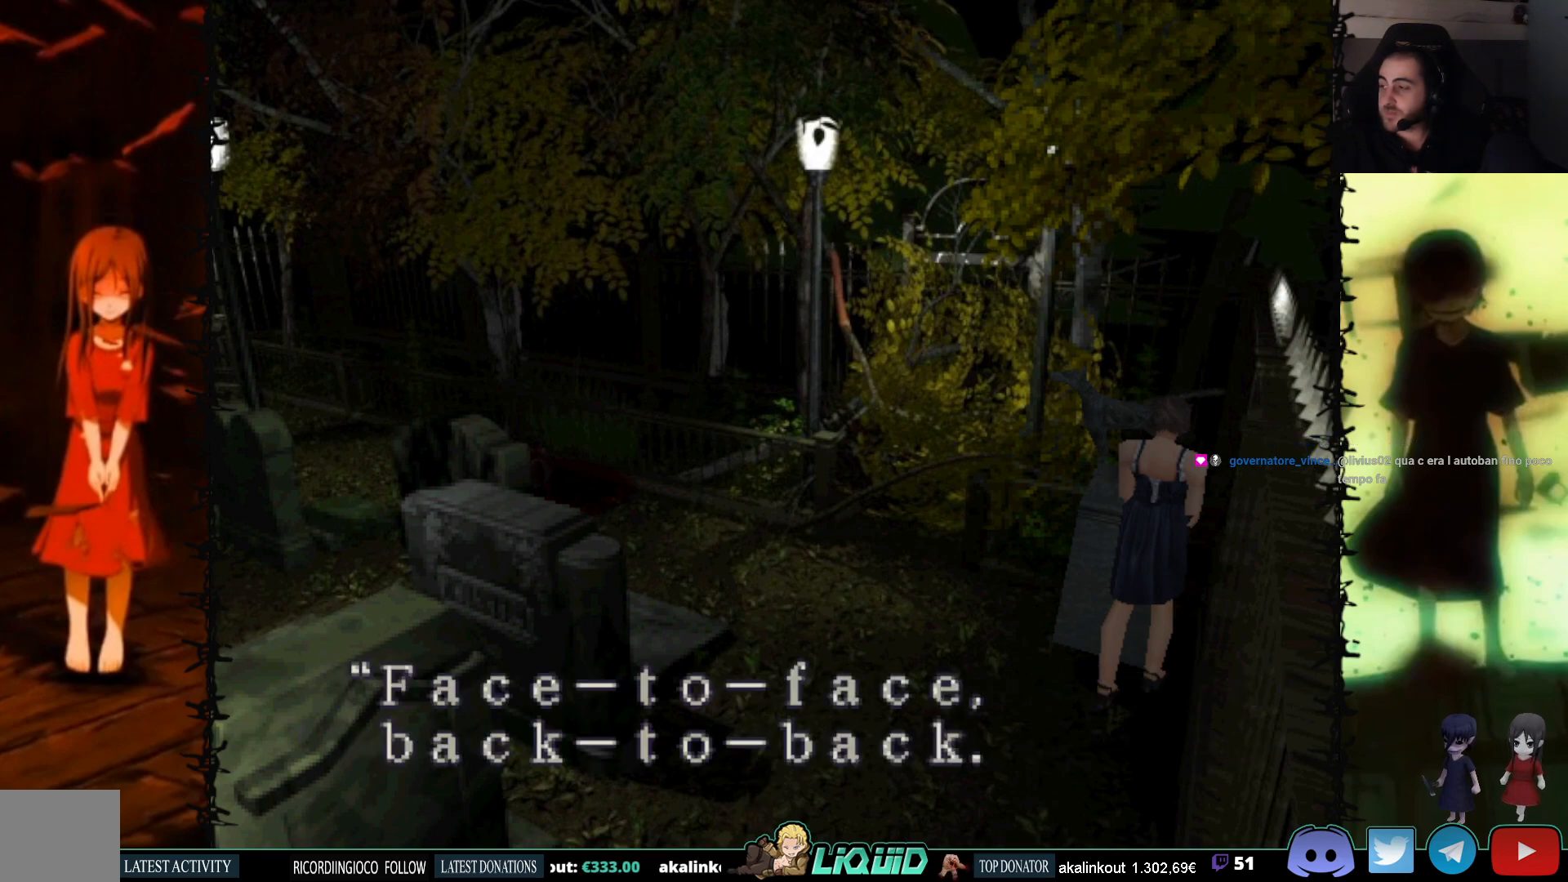
{"buttons": ["CROSS"], "events": [[17, "CROSS", "down"], [133, "CROSS", "up"], [217, "CROSS", "down"], [333, "CROSS", "up"], [433, "CROSS", "down"]]}
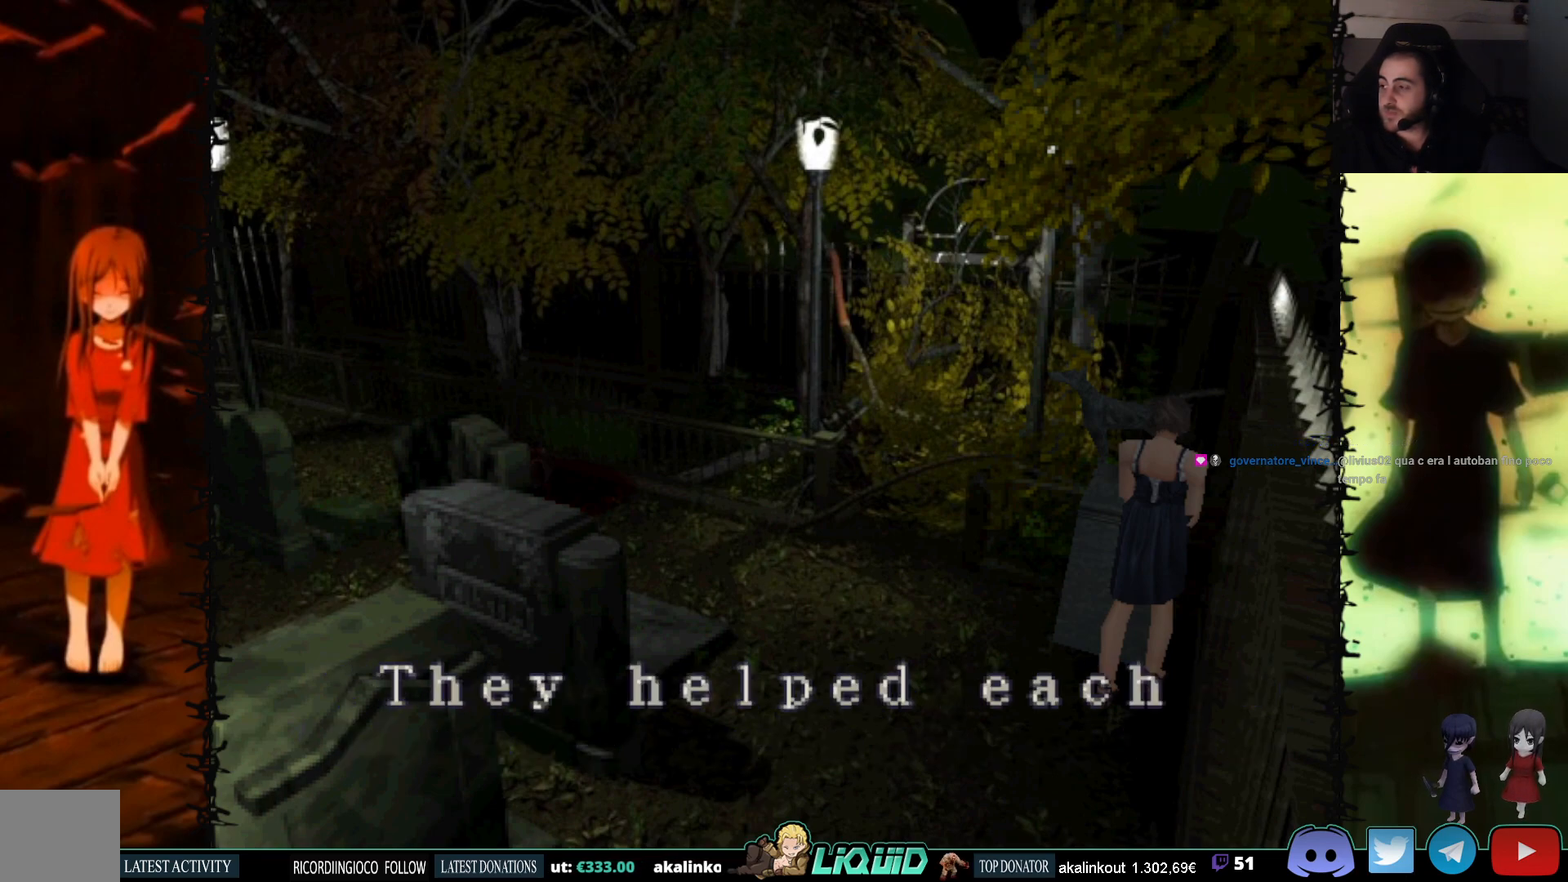
{"buttons": [], "events": [[33, "CROSS", "up"], [117, "CROSS", "down"], [250, "CROSS", "up"], [333, "CROSS", "down"], [433, "CROSS", "up"]]}
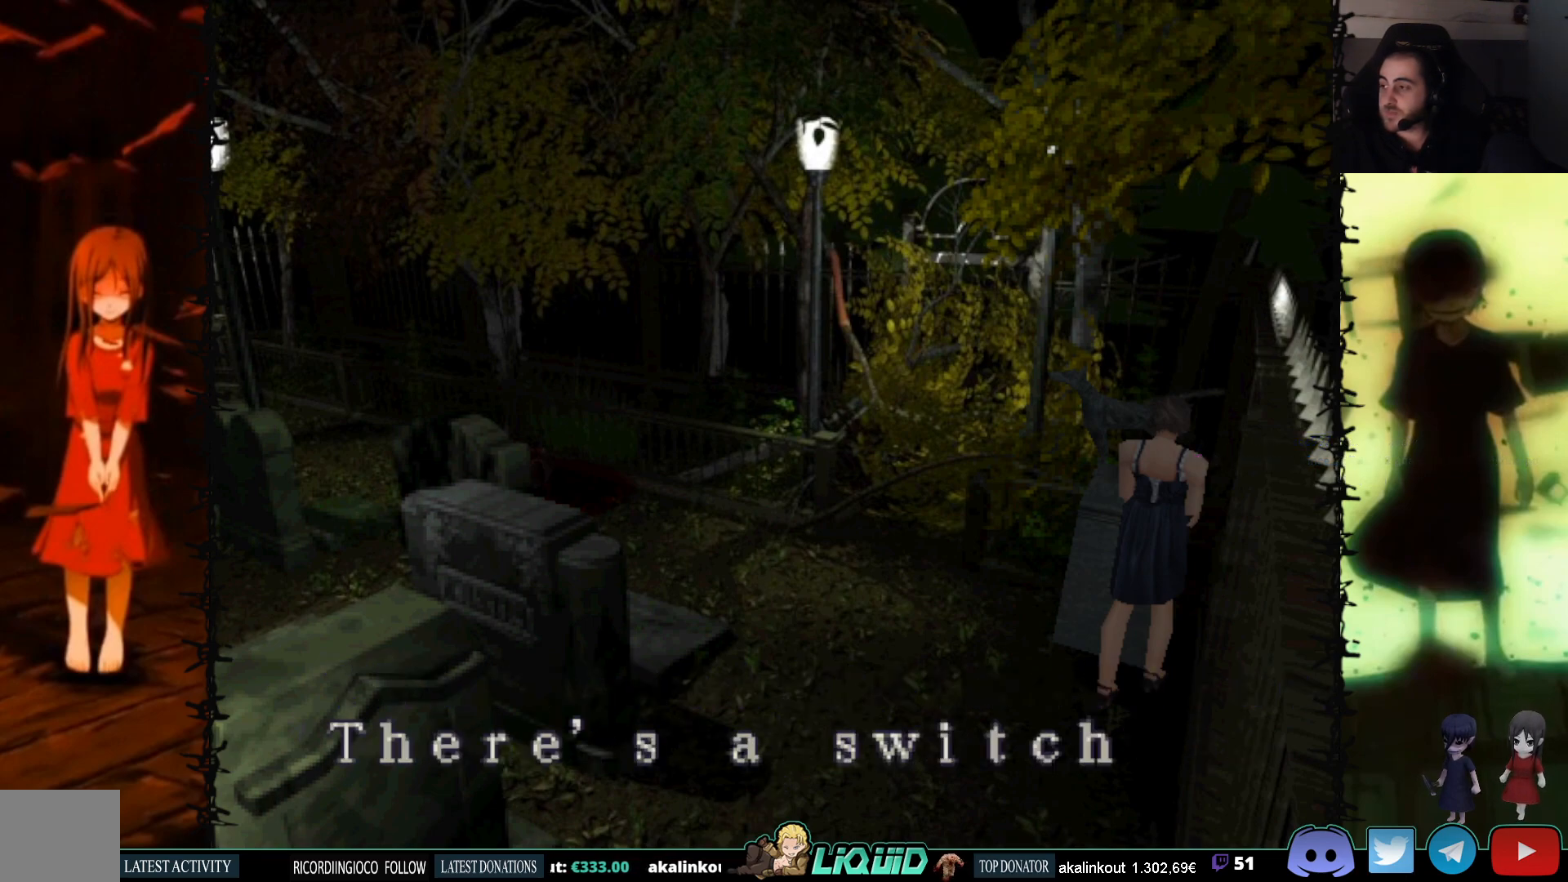
{"buttons": ["CROSS"], "events": [[33, "CROSS", "down"], [133, "CROSS", "up"], [233, "CROSS", "down"], [333, "CROSS", "up"], [433, "CROSS", "down"]]}
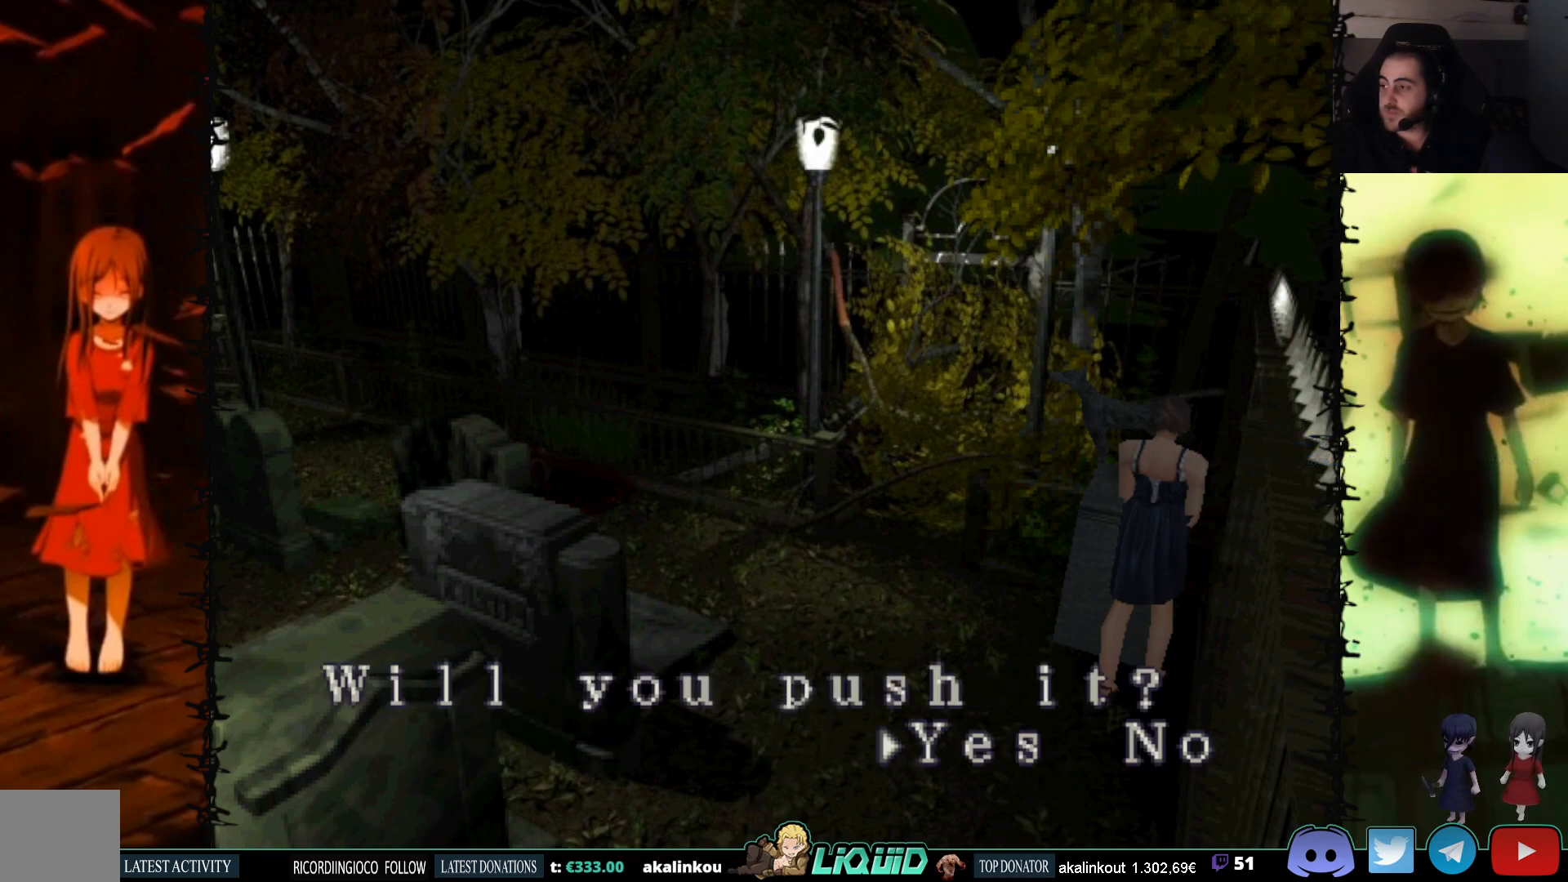
{"buttons": [], "events": [[50, "CROSS", "up"], [133, "CROSS", "down"], [250, "CROSS", "up"], [333, "CROSS", "down"], [450, "CROSS", "up"]]}
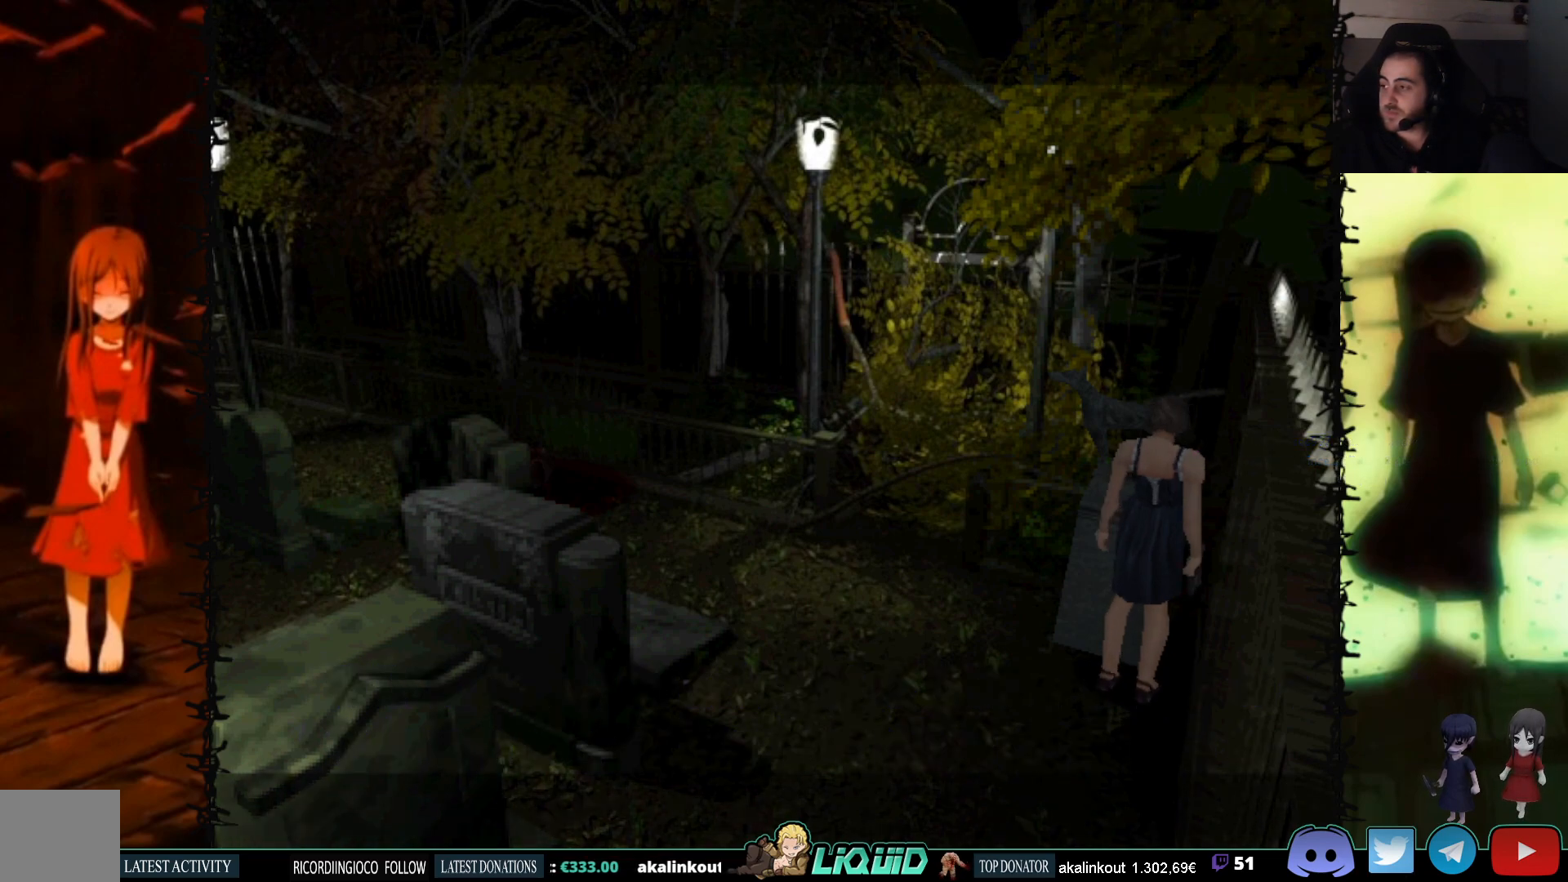
{"buttons": [], "events": [[33, "CROSS", "down"], [183, "CROSS", "up"]]}
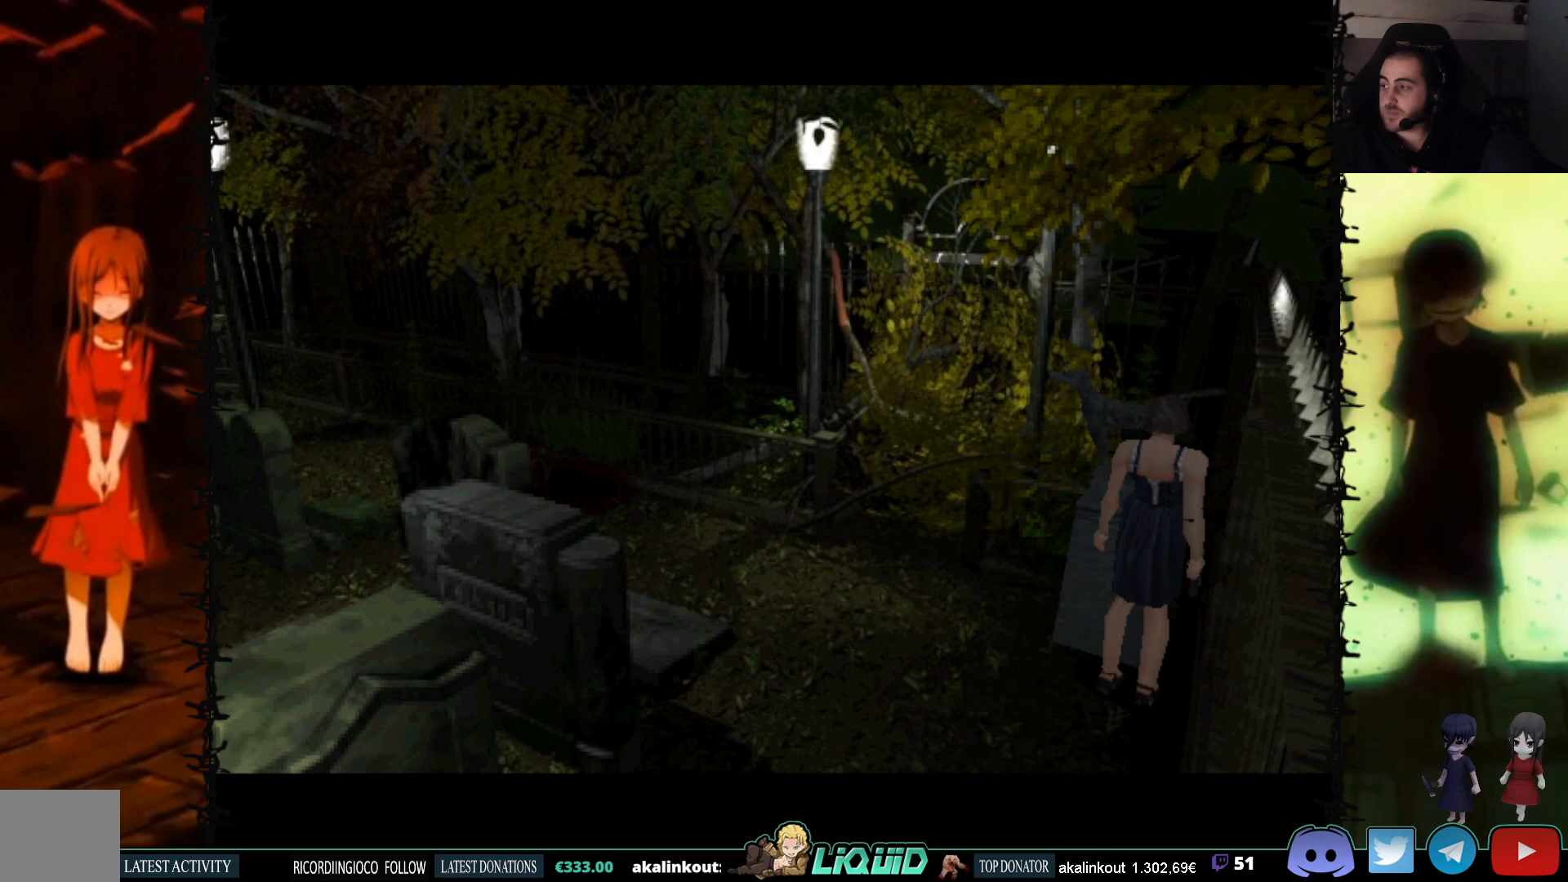
{"buttons": [], "events": []}